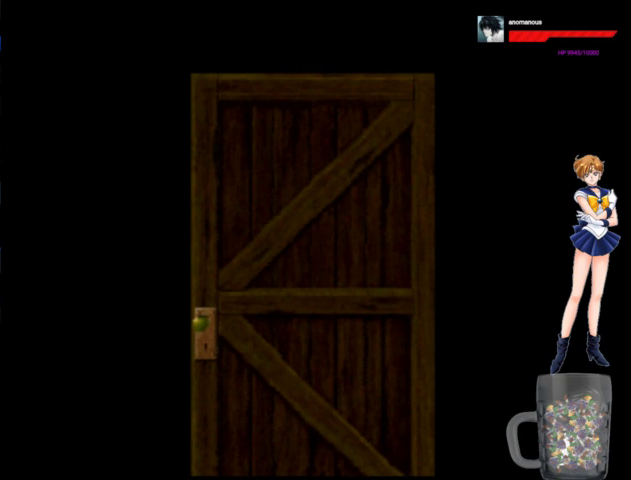
Gameplay with a controller (Xbox layout); each line is a JSON object with the inputs held at the frame after it. "events" lists button and stick changes between this image and that frame as [ms after this image, input, new state], when the widget could be followed in between. Not read: L1 L2 L3 R1 R2 R3.
{"buttons": ["A", "DPAD_UP", "DPAD_LEFT"], "left_stick": "center", "right_stick": "center", "events": [[333, "DPAD_LEFT", "down"]]}
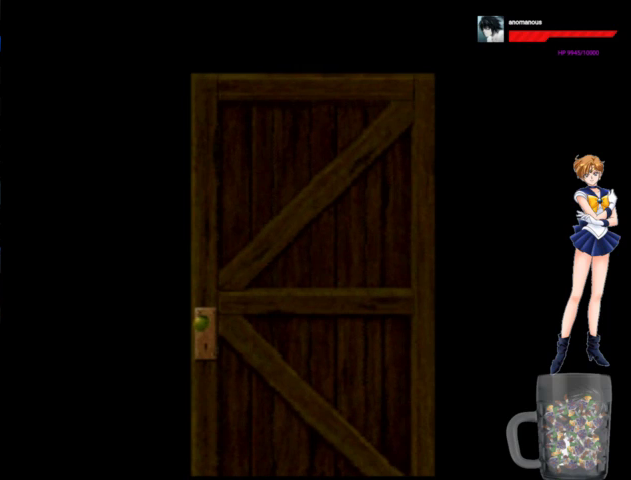
{"buttons": ["A", "DPAD_UP", "DPAD_LEFT"], "left_stick": "center", "right_stick": "center", "events": []}
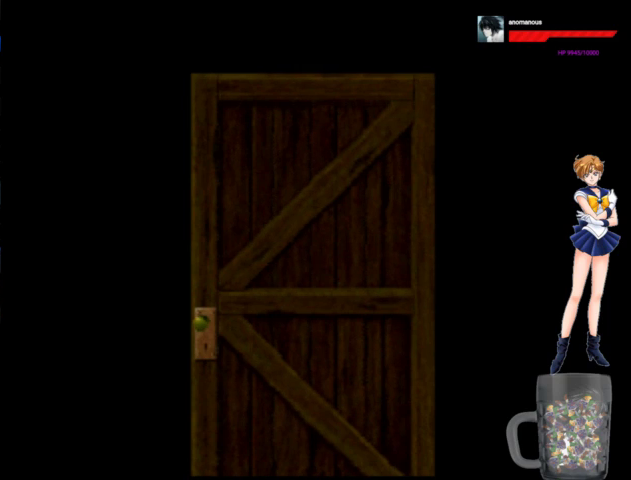
{"buttons": ["A", "DPAD_UP", "DPAD_LEFT"], "left_stick": "center", "right_stick": "center", "events": []}
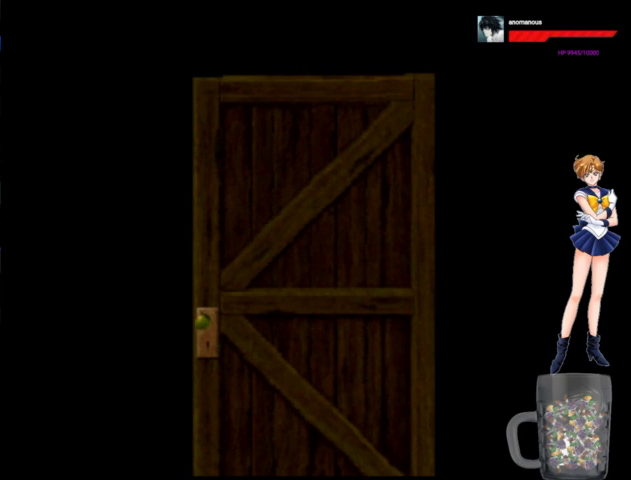
{"buttons": ["A", "DPAD_UP", "DPAD_LEFT"], "left_stick": "center", "right_stick": "center", "events": []}
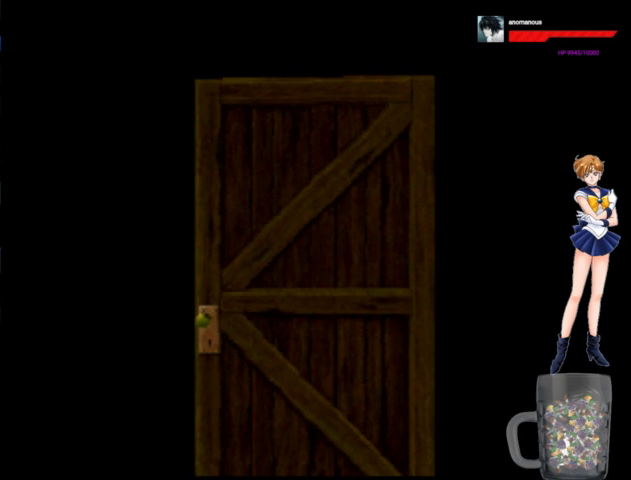
{"buttons": ["A", "DPAD_UP", "DPAD_LEFT"], "left_stick": "center", "right_stick": "center", "events": []}
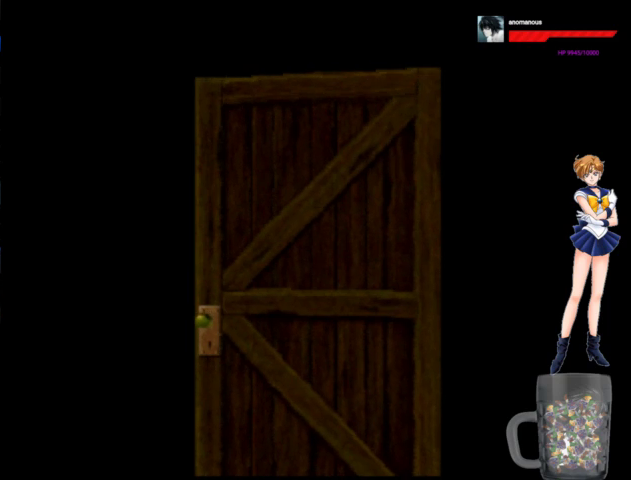
{"buttons": ["A", "DPAD_UP", "DPAD_LEFT"], "left_stick": "center", "right_stick": "center", "events": []}
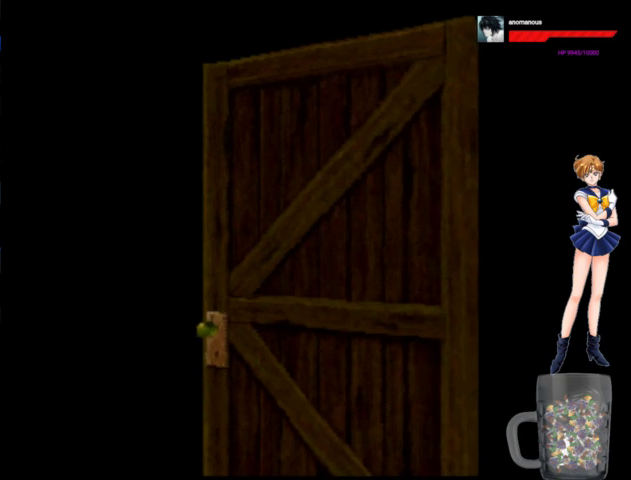
{"buttons": ["A", "DPAD_UP", "DPAD_LEFT"], "left_stick": "center", "right_stick": "center", "events": []}
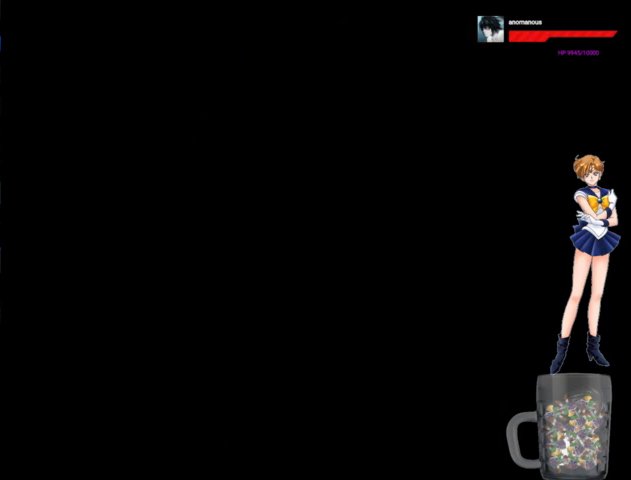
{"buttons": ["A", "DPAD_UP", "DPAD_LEFT"], "left_stick": "center", "right_stick": "center", "events": []}
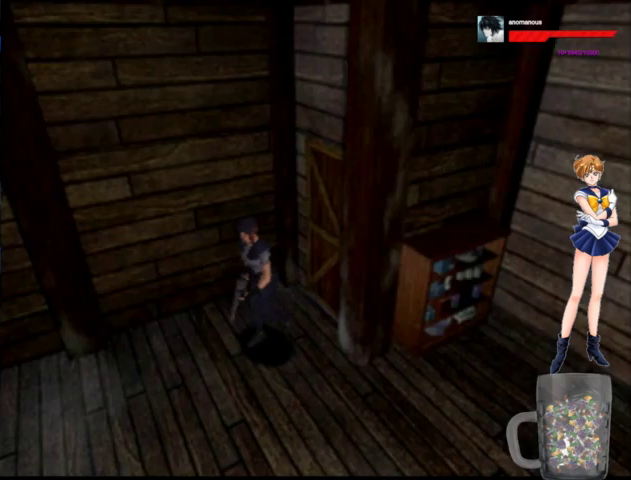
{"buttons": ["A", "DPAD_UP", "DPAD_LEFT"], "left_stick": "center", "right_stick": "center", "events": []}
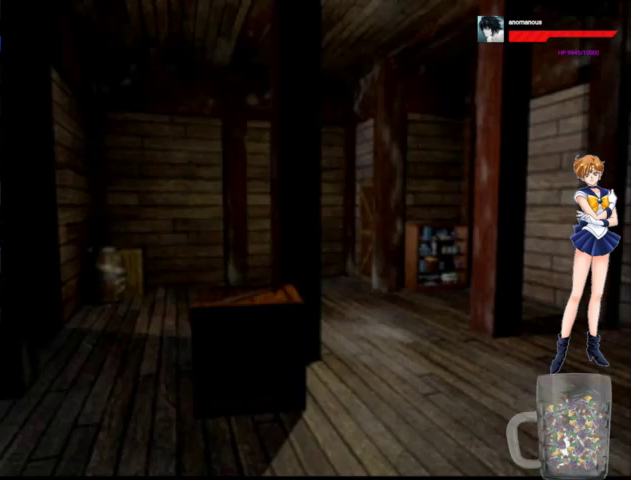
{"buttons": ["A", "DPAD_UP"], "left_stick": "center", "right_stick": "center", "events": [[367, "DPAD_LEFT", "up"]]}
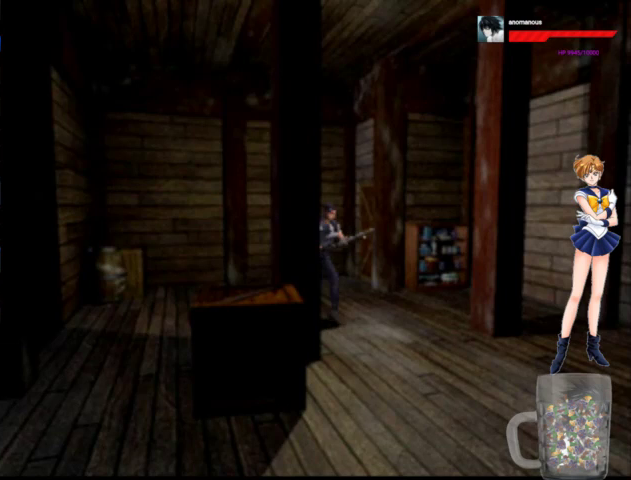
{"buttons": ["A", "DPAD_UP"], "left_stick": "center", "right_stick": "center", "events": [[33, "DPAD_RIGHT", "down"], [300, "DPAD_RIGHT", "up"]]}
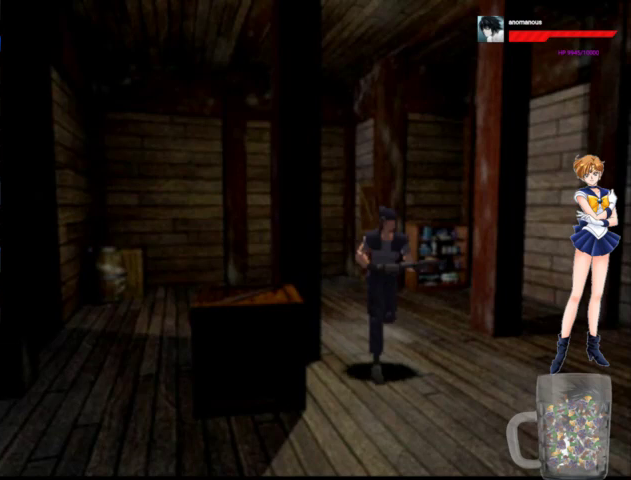
{"buttons": [], "left_stick": "center", "right_stick": "center", "events": [[400, "A", "up"], [433, "DPAD_UP", "up"]]}
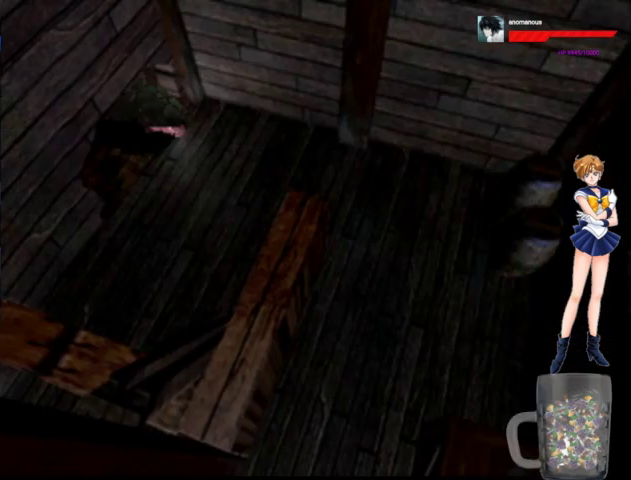
{"buttons": [], "left_stick": "center", "right_stick": "center", "events": []}
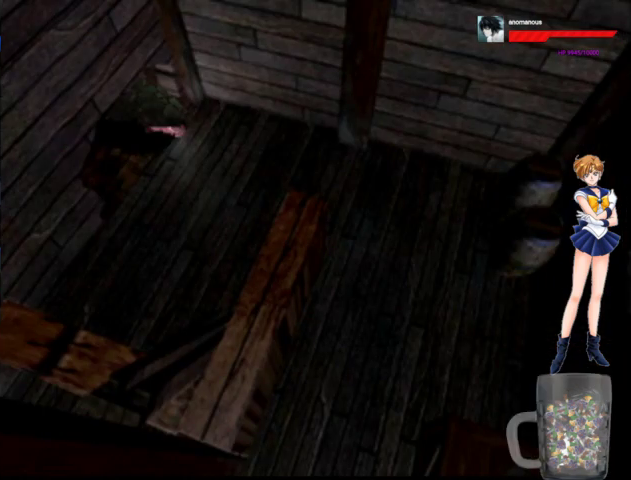
{"buttons": [], "left_stick": "center", "right_stick": "center", "events": []}
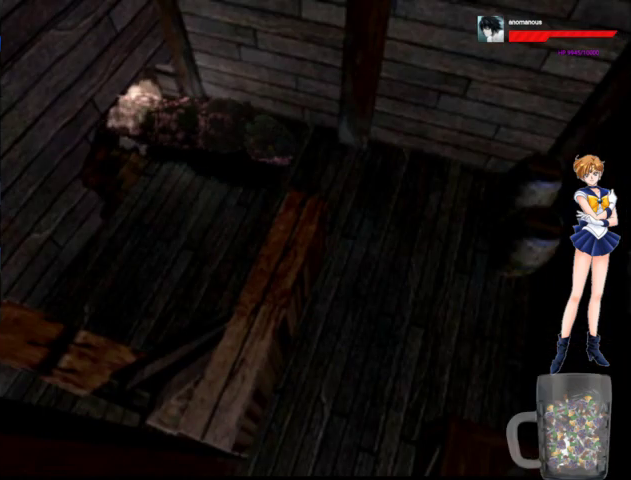
{"buttons": [], "left_stick": "center", "right_stick": "center", "events": []}
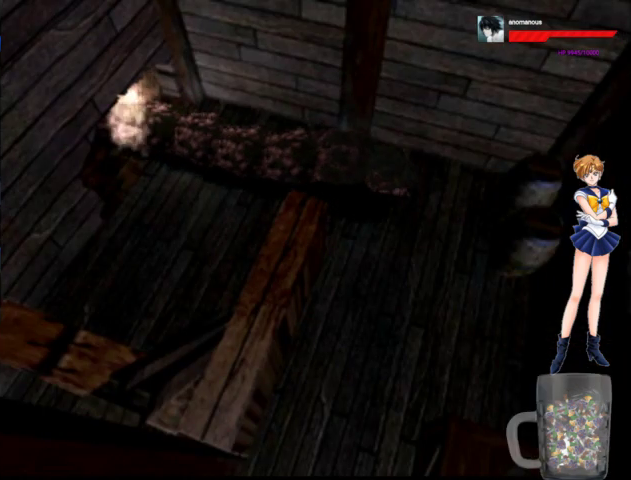
{"buttons": [], "left_stick": "center", "right_stick": "center", "events": []}
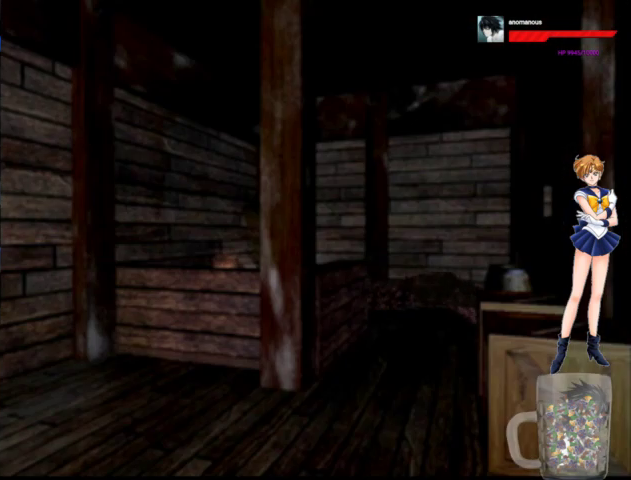
{"buttons": [], "left_stick": "center", "right_stick": "center", "events": []}
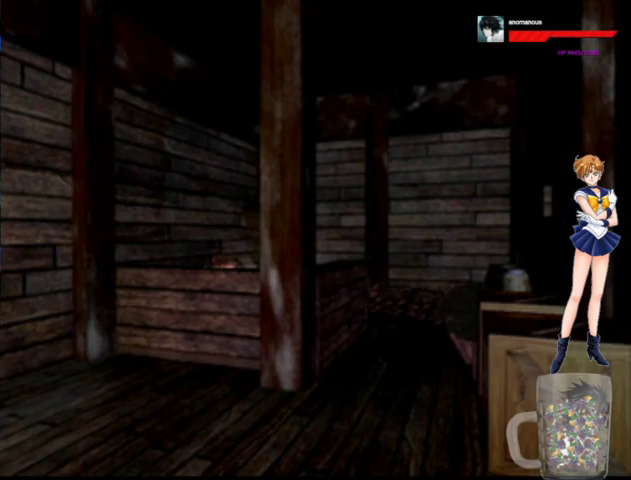
{"buttons": [], "left_stick": "center", "right_stick": "center", "events": []}
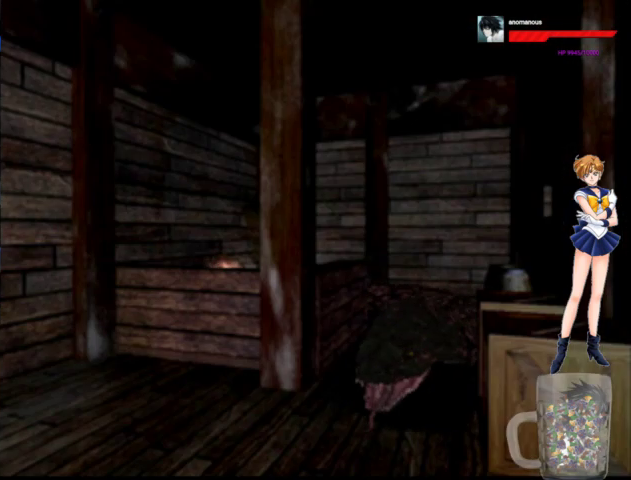
{"buttons": [], "left_stick": "center", "right_stick": "center", "events": []}
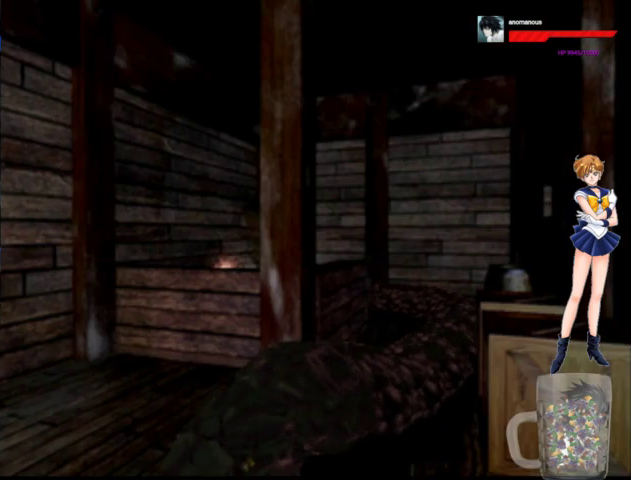
{"buttons": [], "left_stick": "center", "right_stick": "center", "events": []}
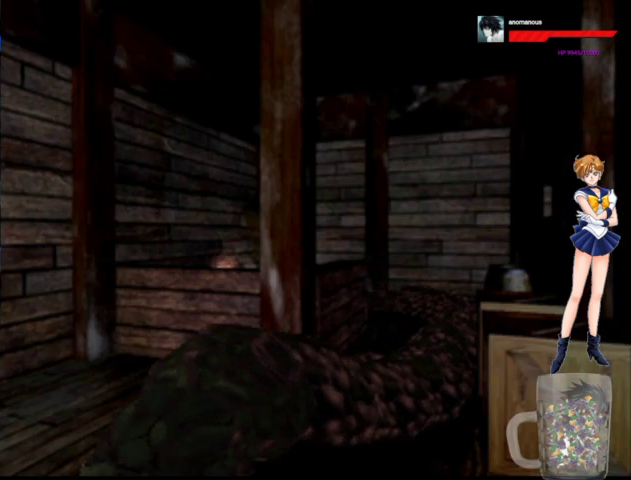
{"buttons": ["DPAD_LEFT"], "left_stick": "center", "right_stick": "center", "events": [[33, "DPAD_LEFT", "down"]]}
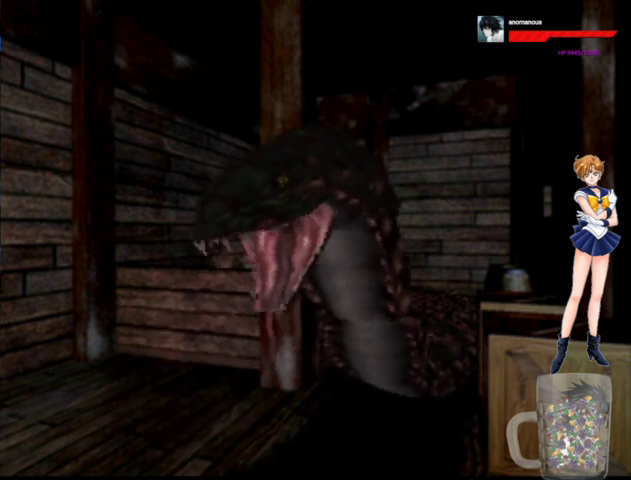
{"buttons": ["DPAD_LEFT"], "left_stick": "center", "right_stick": "center", "events": []}
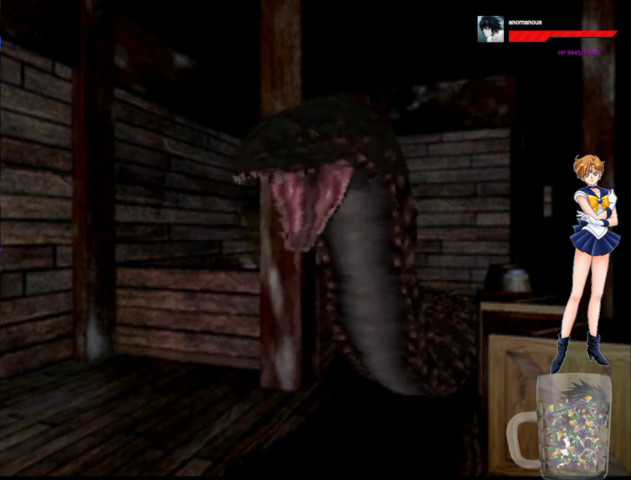
{"buttons": ["DPAD_LEFT"], "left_stick": "center", "right_stick": "center", "events": []}
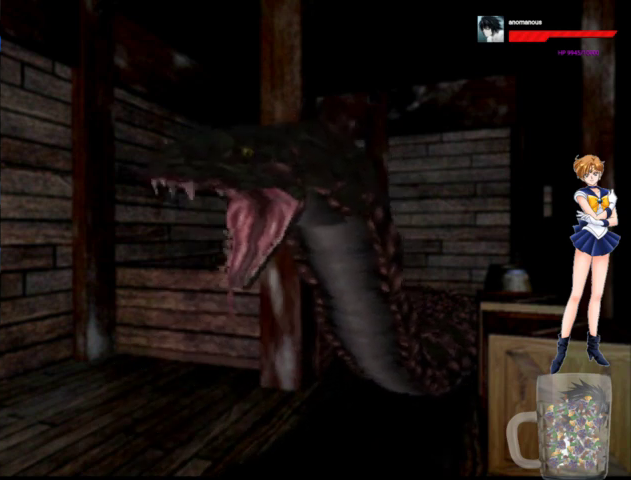
{"buttons": ["DPAD_LEFT"], "left_stick": "center", "right_stick": "center", "events": []}
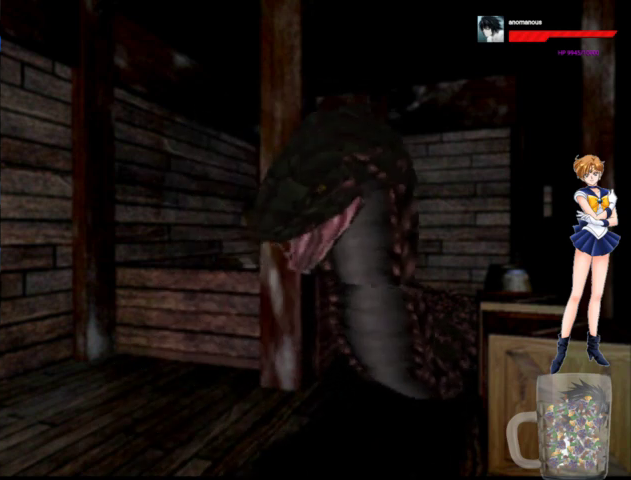
{"buttons": ["DPAD_LEFT"], "left_stick": "center", "right_stick": "center", "events": []}
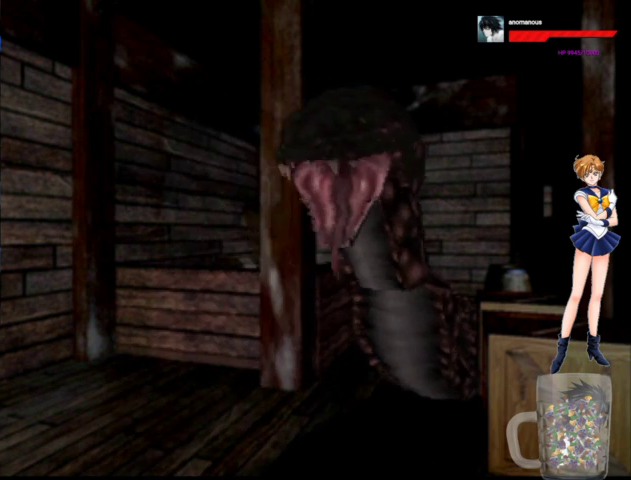
{"buttons": ["DPAD_LEFT"], "left_stick": "center", "right_stick": "center", "events": []}
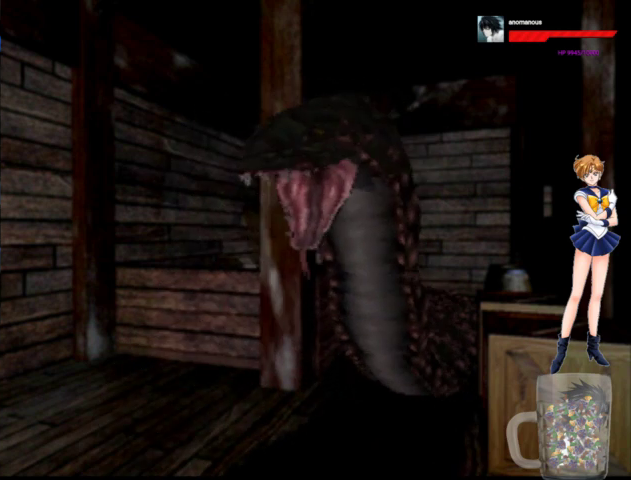
{"buttons": ["DPAD_LEFT"], "left_stick": "center", "right_stick": "center", "events": [[200, "DPAD_UP", "down"], [400, "DPAD_UP", "up"]]}
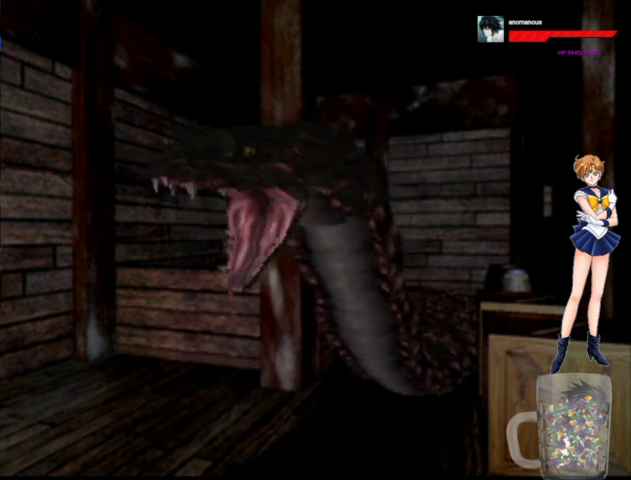
{"buttons": ["DPAD_LEFT"], "left_stick": "center", "right_stick": "center", "events": []}
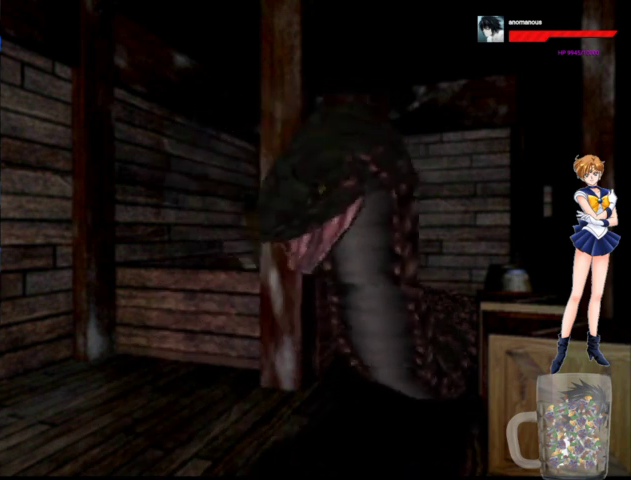
{"buttons": ["DPAD_LEFT"], "left_stick": "center", "right_stick": "center", "events": []}
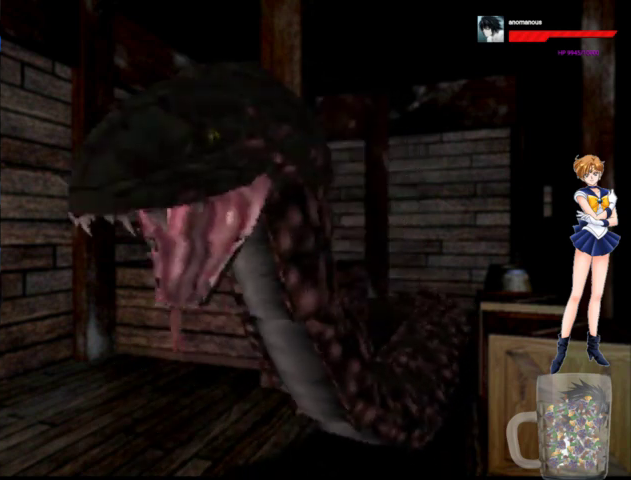
{"buttons": ["A", "DPAD_UP"], "left_stick": "center", "right_stick": "center", "events": [[400, "DPAD_UP", "down"], [433, "DPAD_LEFT", "up"], [467, "A", "down"]]}
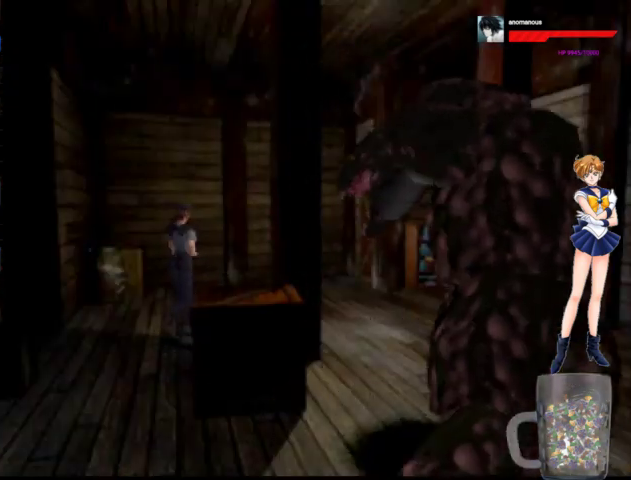
{"buttons": ["A", "DPAD_UP"], "left_stick": "center", "right_stick": "center", "events": []}